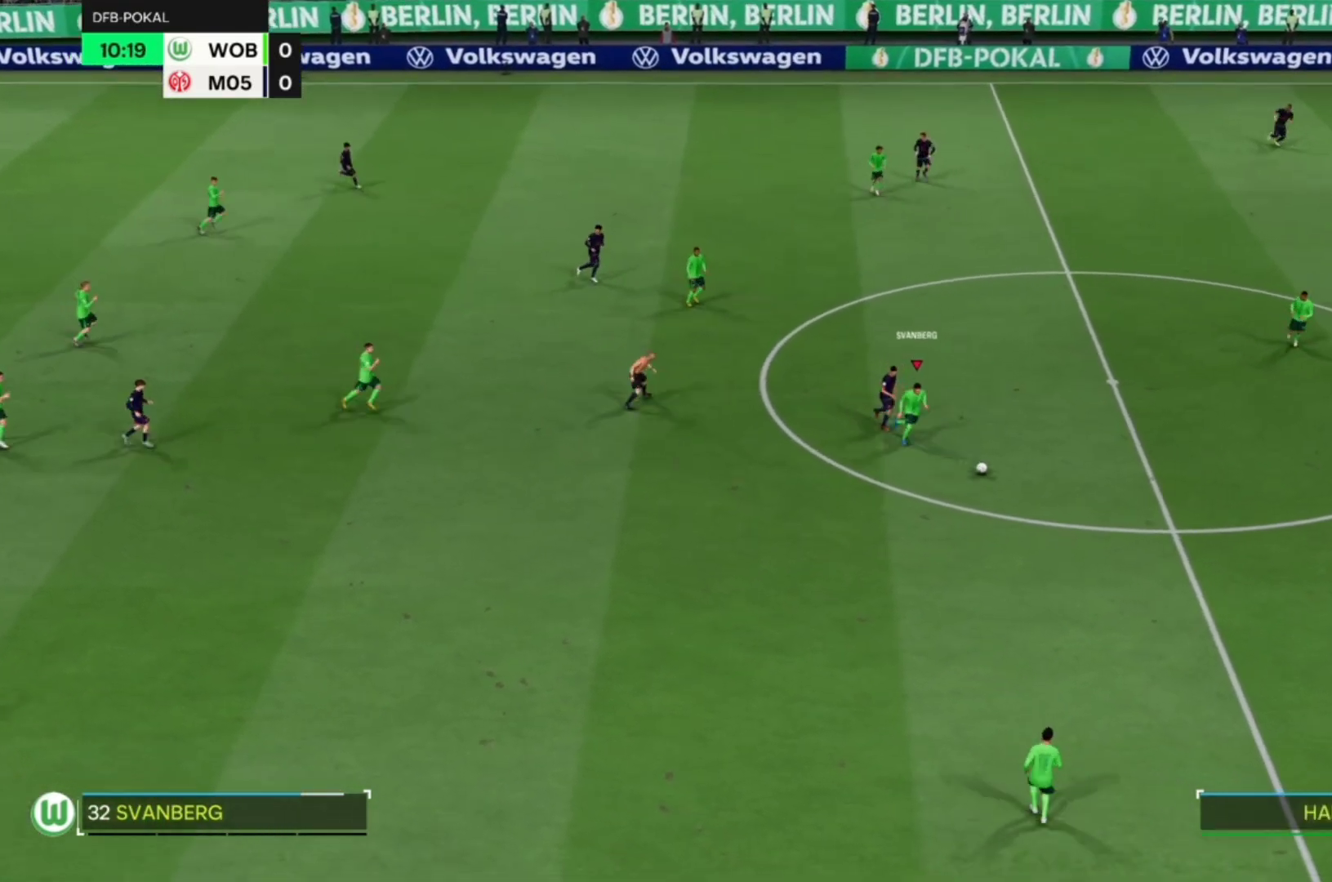
Gameplay with a controller (PlayStation layout); each line is a JSON object with the inputs held at the frame after it (dt_ms = milliseconds from this image to that frame). "events" lists button and stick changes between this image and that frame as [ms after this image, input, new state], when the widget could be followed in between. Not read: L1 L3 R3 right_stick.
{"dt_ms": 500, "buttons": ["R1"], "left_stick": "right"}
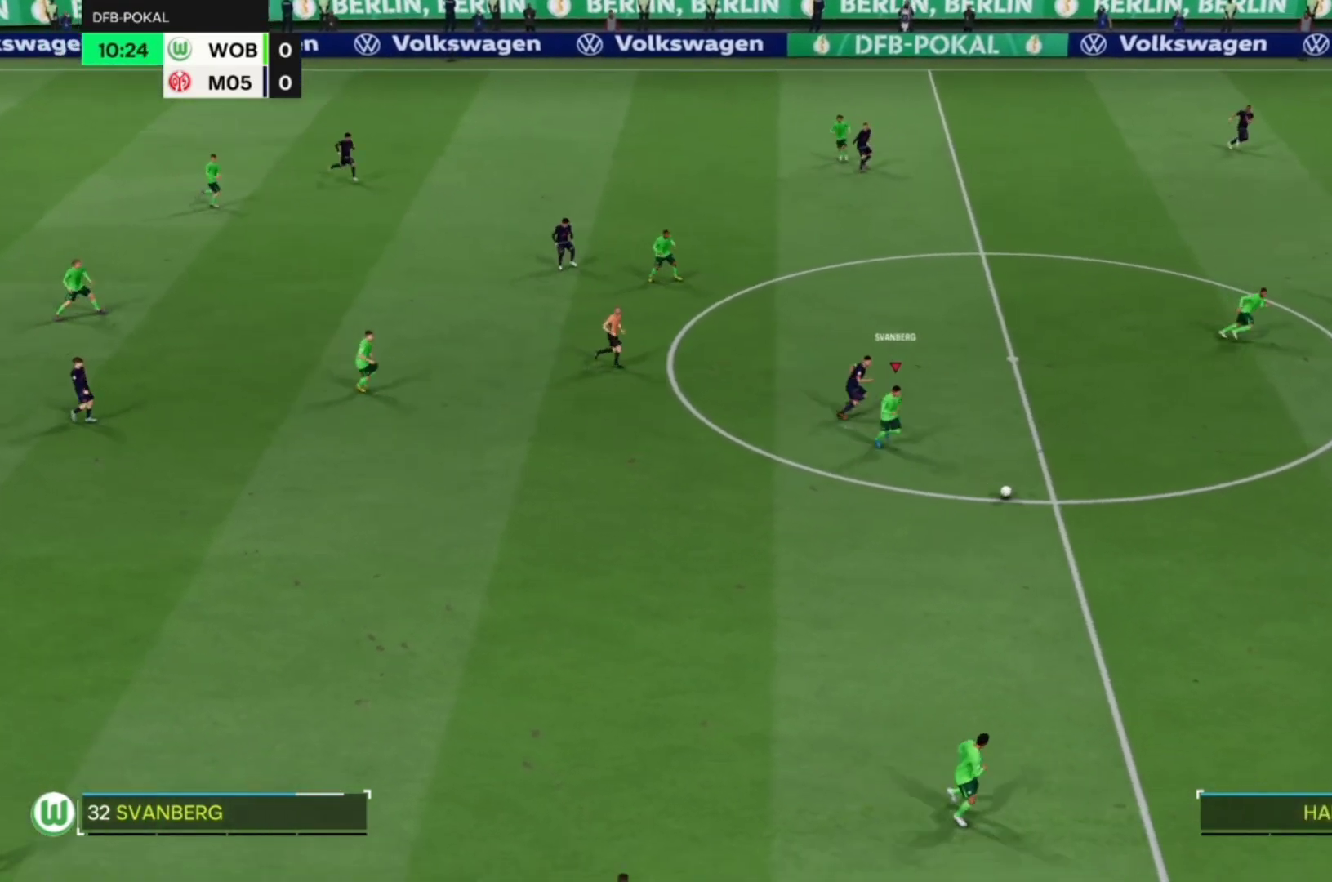
{"dt_ms": 500, "buttons": ["R1"], "left_stick": "right", "events": []}
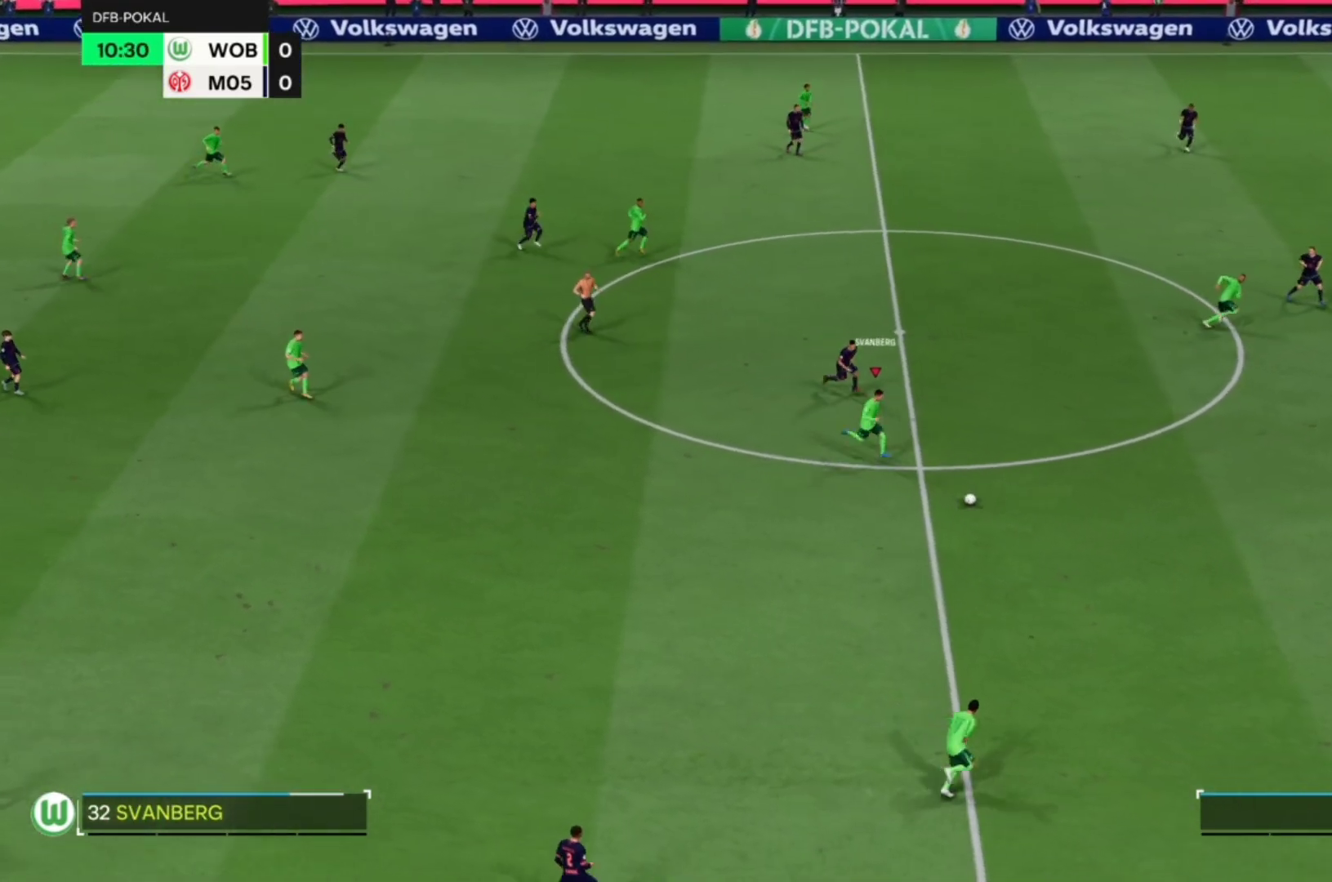
{"dt_ms": 500, "buttons": [], "left_stick": "right", "events": [[217, "R1", "up"]]}
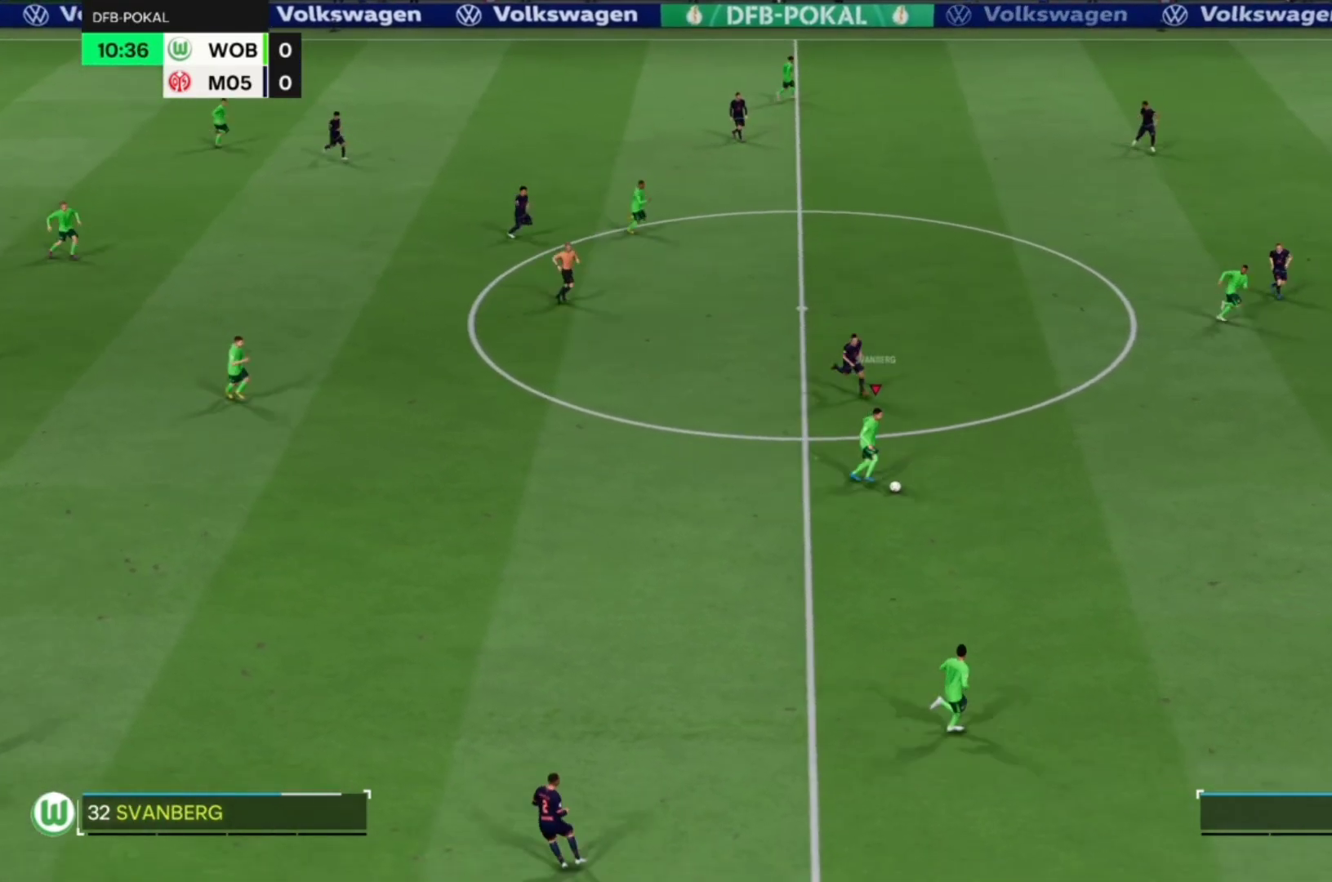
{"dt_ms": 500, "buttons": ["CROSS"], "left_stick": "right", "events": [[483, "CROSS", "down"]]}
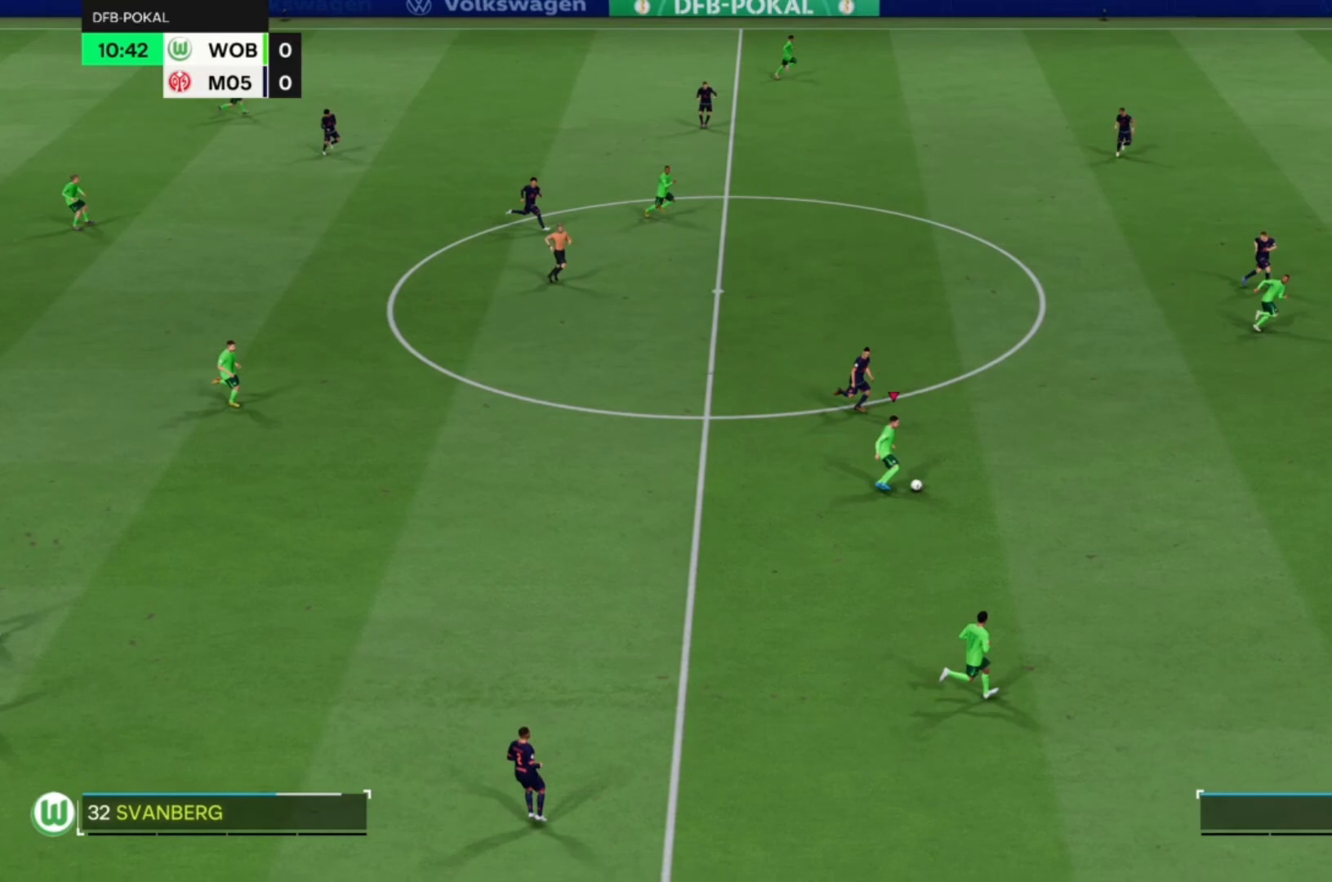
{"dt_ms": 500, "buttons": [], "left_stick": "down-right", "events": [[83, "CROSS", "up"], [200, "left_stick", "down-right"]]}
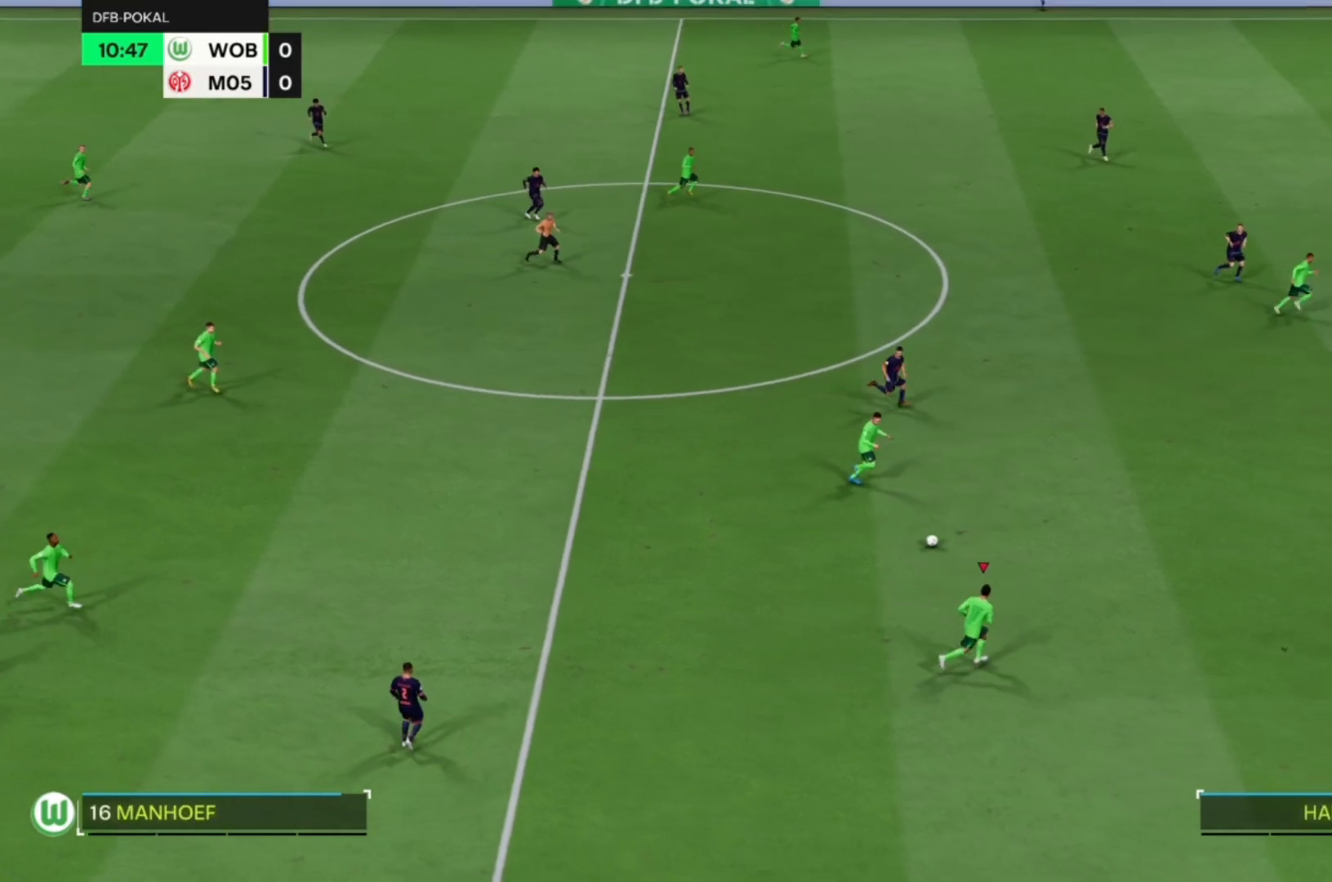
{"dt_ms": 500, "buttons": ["R1"], "left_stick": "right", "events": [[17, "left_stick", "right"], [150, "R1", "down"]]}
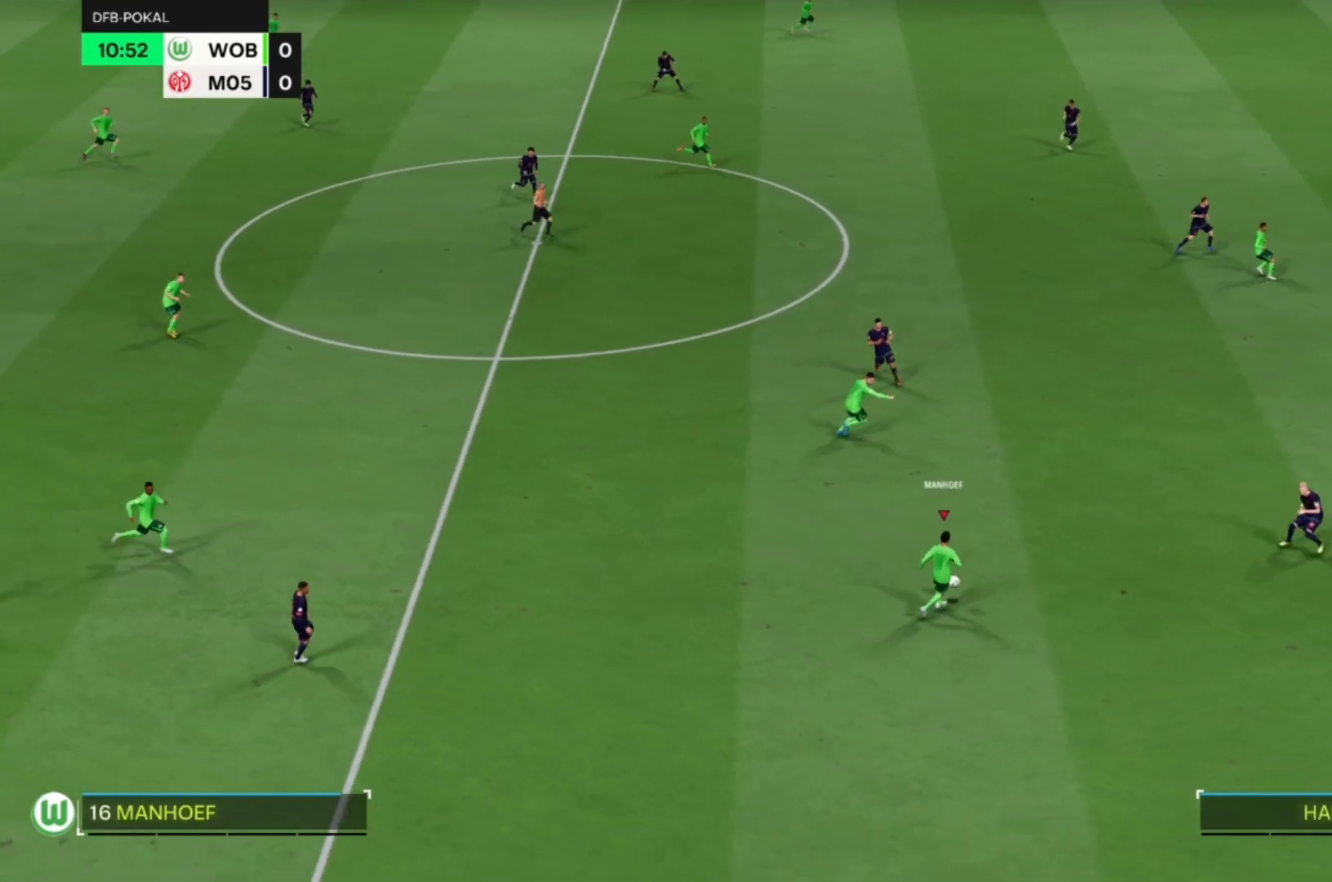
{"dt_ms": 500, "buttons": [], "left_stick": "up-right", "events": [[183, "R1", "up"], [417, "left_stick", "up-right"]]}
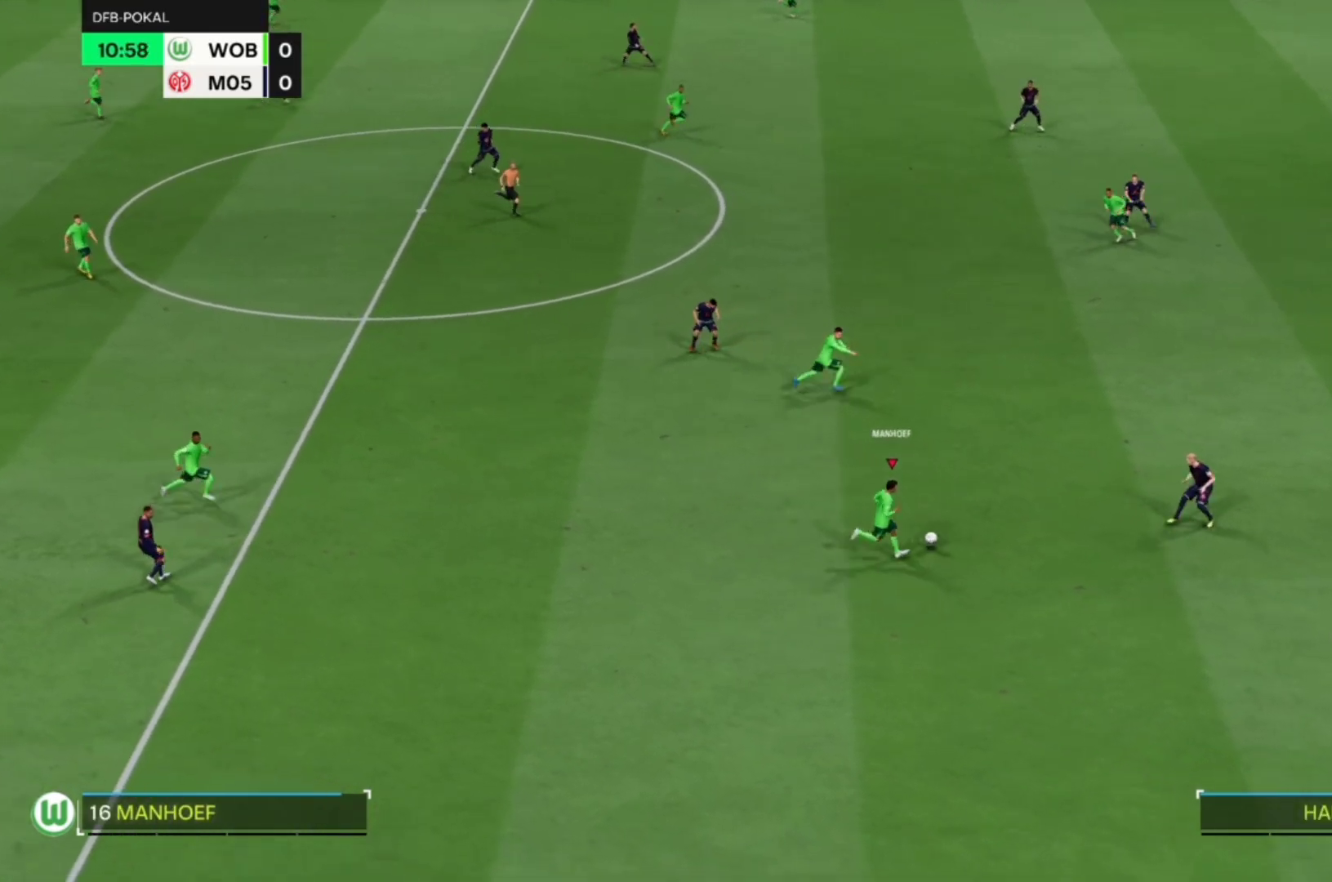
{"dt_ms": 500, "buttons": [], "left_stick": "up-right", "events": [[183, "TRIANGLE", "down"], [283, "TRIANGLE", "up"]]}
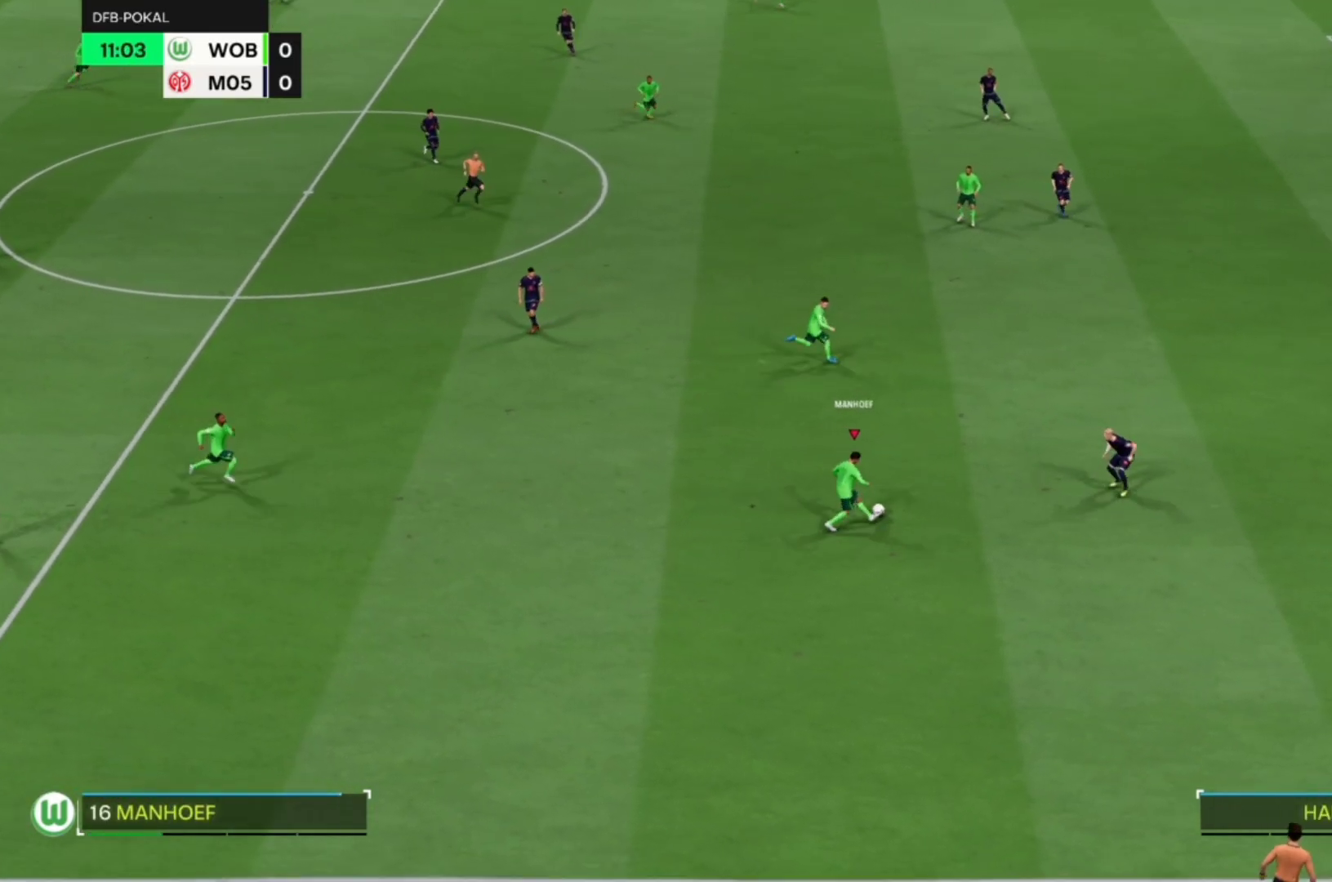
{"dt_ms": 500, "buttons": ["R1", "R2"], "left_stick": "up-right", "events": [[483, "R1", "down"], [483, "R2", "down"]]}
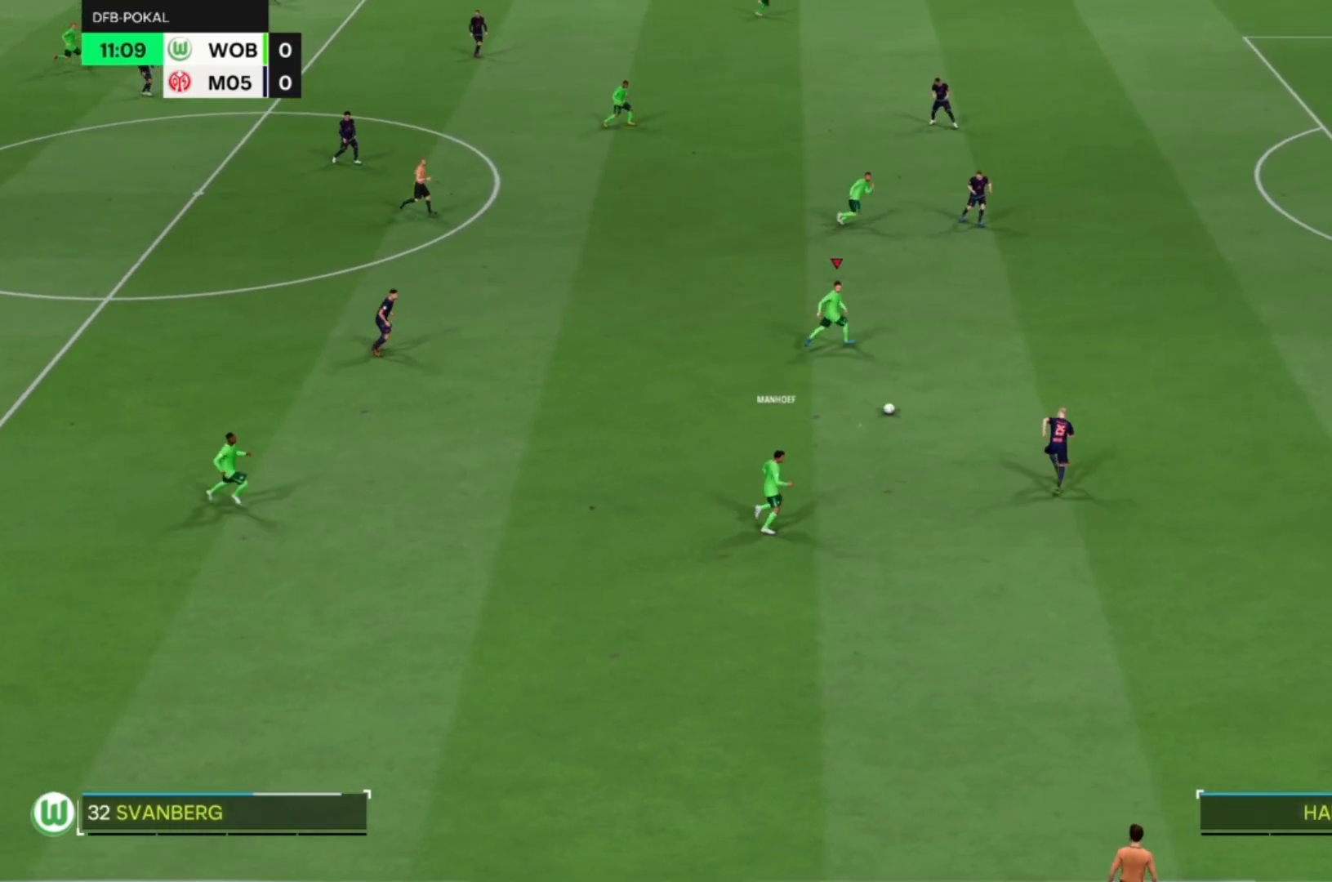
{"dt_ms": 500, "buttons": ["R1", "R2"], "left_stick": "up-right", "events": []}
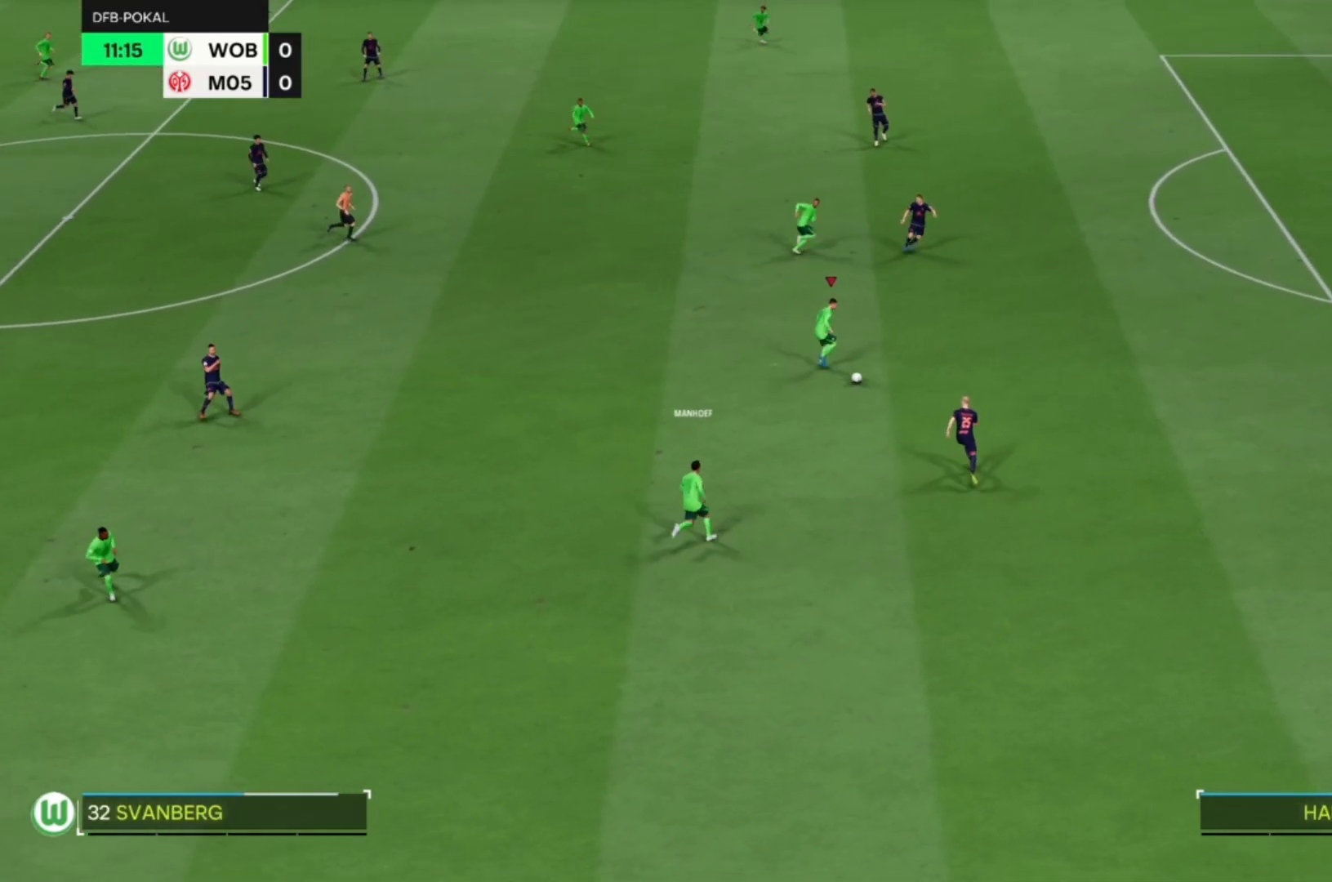
{"dt_ms": 500, "buttons": ["R1", "R2"], "left_stick": "up-right", "events": []}
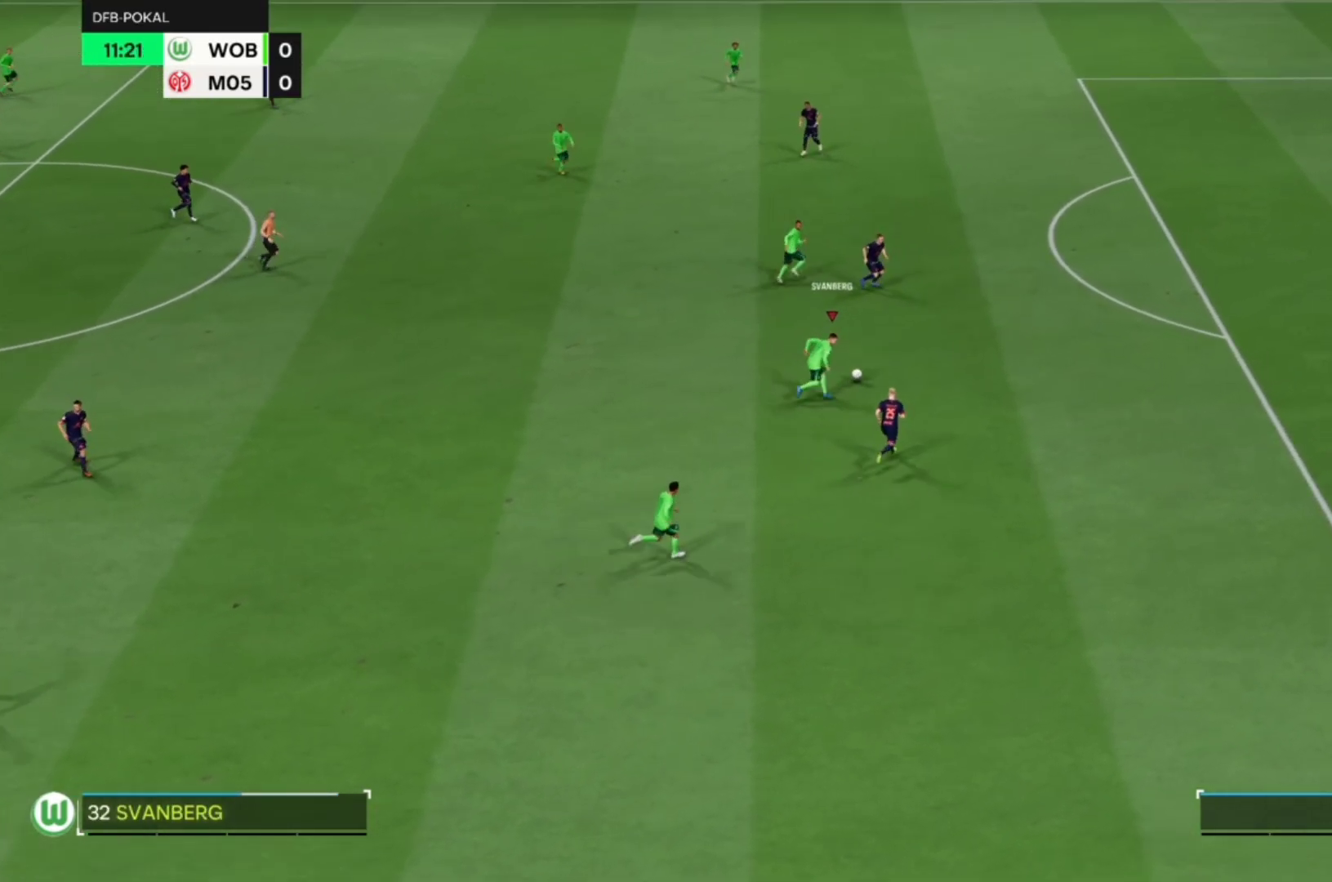
{"dt_ms": 500, "buttons": ["R1"], "left_stick": "right"}
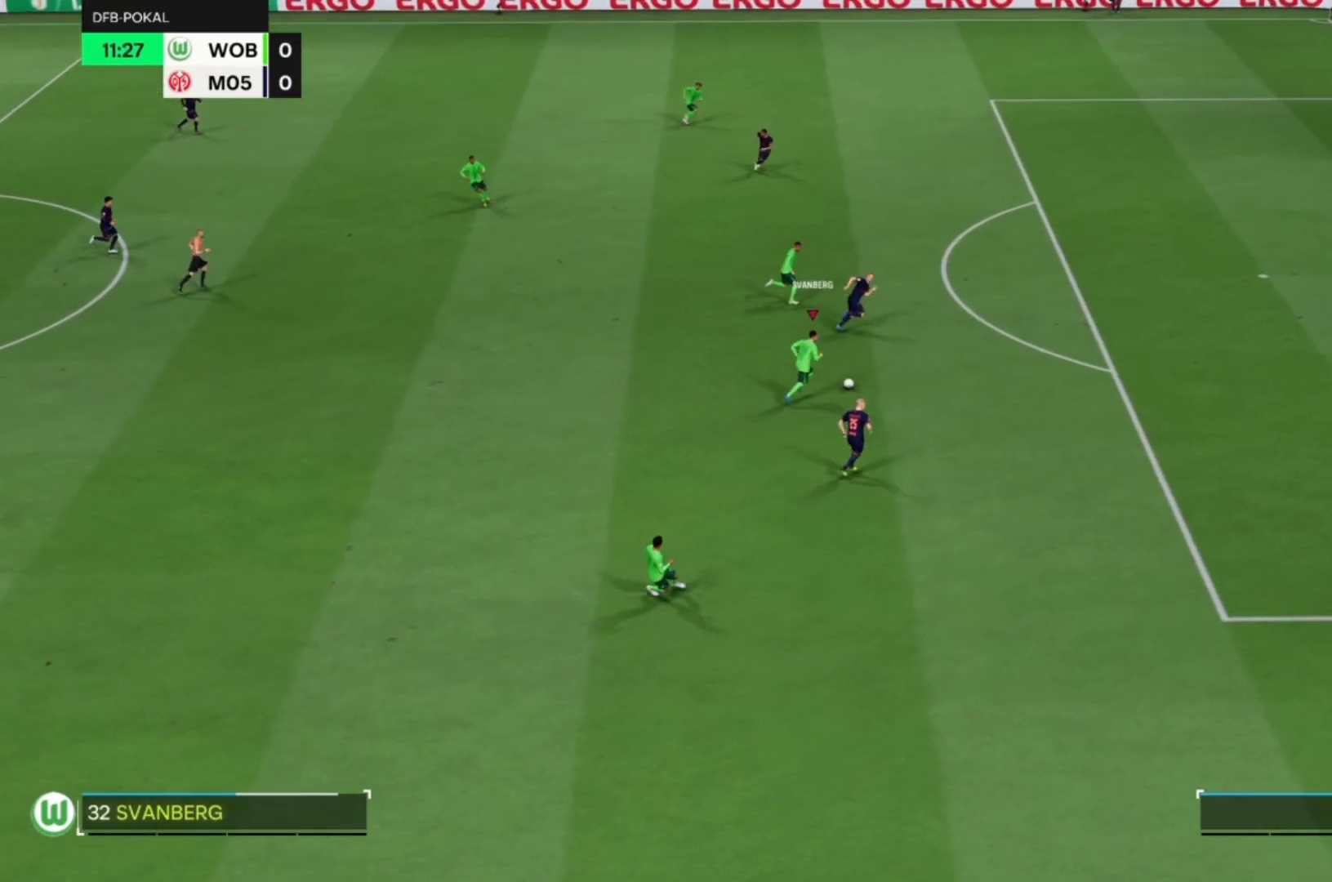
{"dt_ms": 500, "buttons": [], "left_stick": "up-left", "events": [[117, "R1", "up"], [183, "left_stick", "up-right"], [250, "TRIANGLE", "down"], [317, "TRIANGLE", "up"], [350, "left_stick", "up-left"]]}
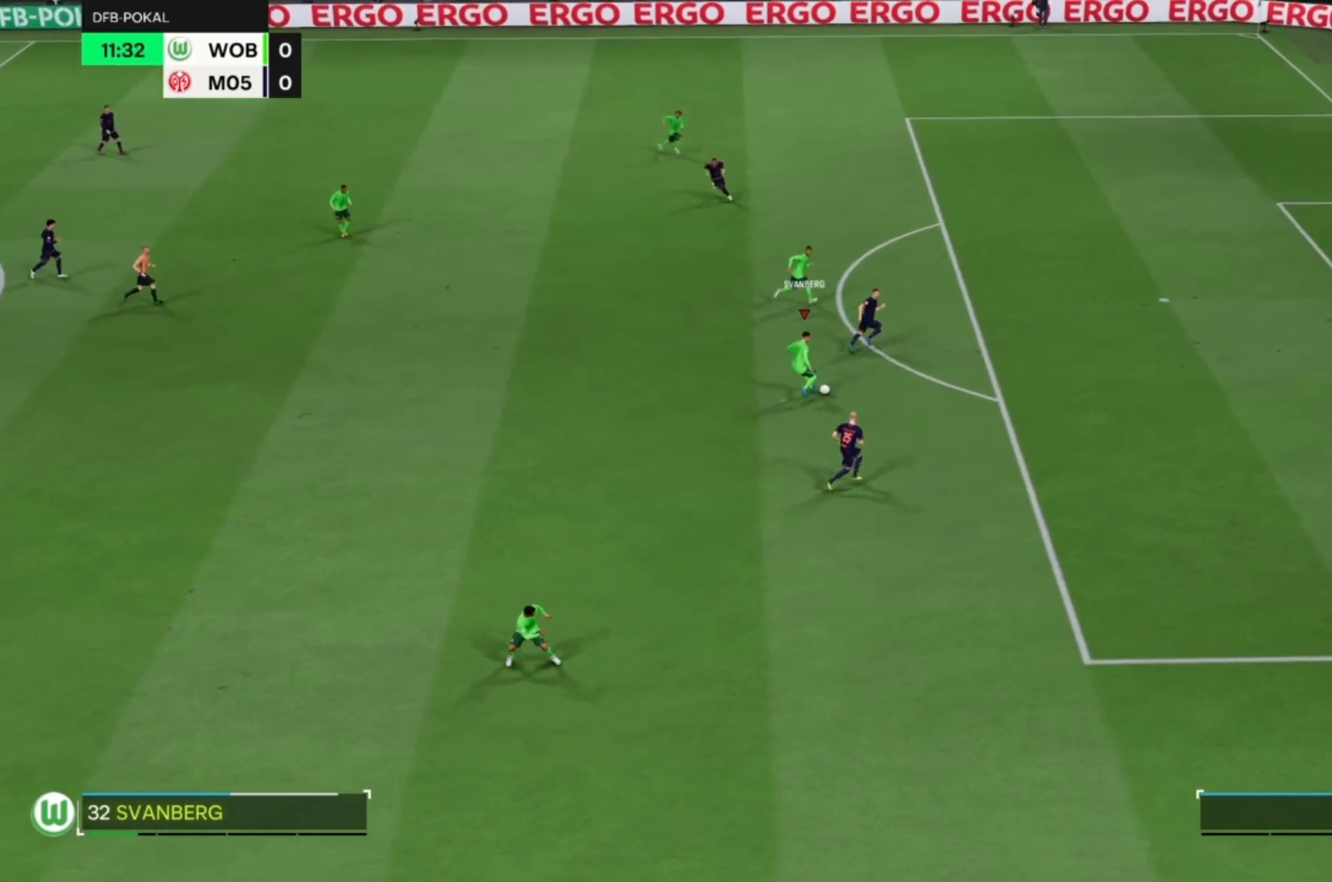
{"dt_ms": 500, "buttons": [], "left_stick": "up", "events": [[150, "left_stick", "up"]]}
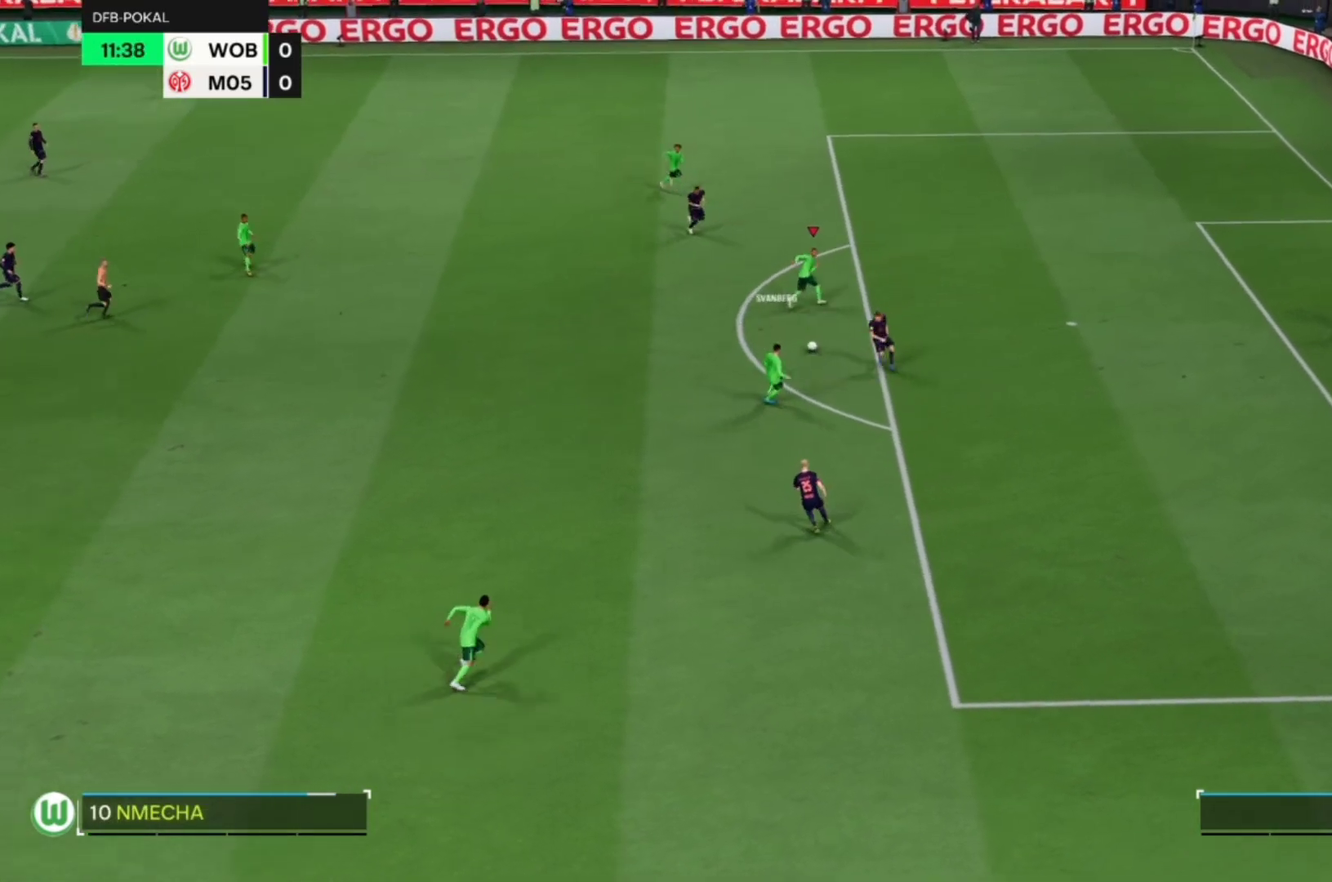
{"dt_ms": 500, "buttons": [], "left_stick": "right", "events": [[83, "left_stick", "up-right"], [217, "left_stick", "right"]]}
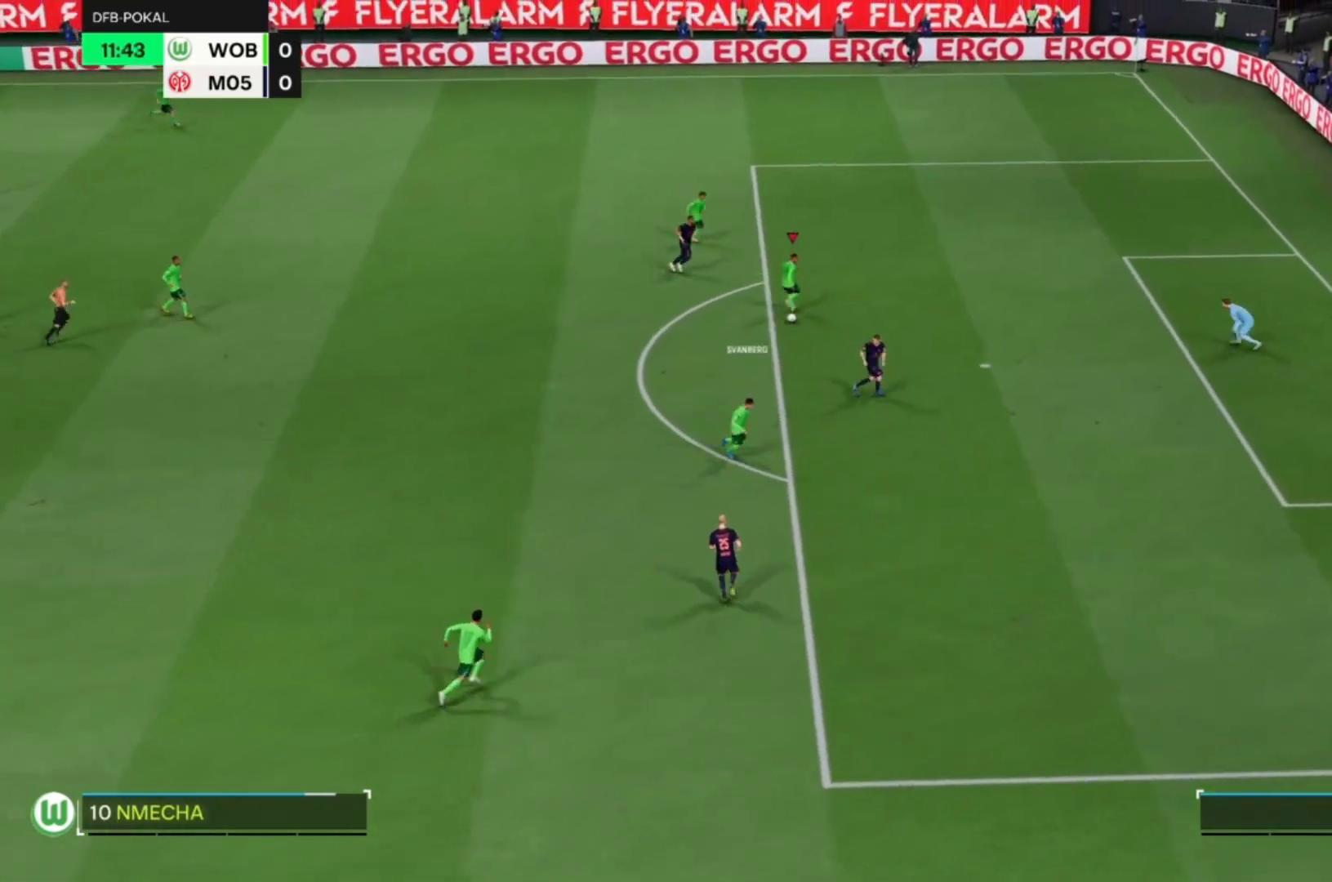
{"dt_ms": 500, "buttons": [], "left_stick": "right"}
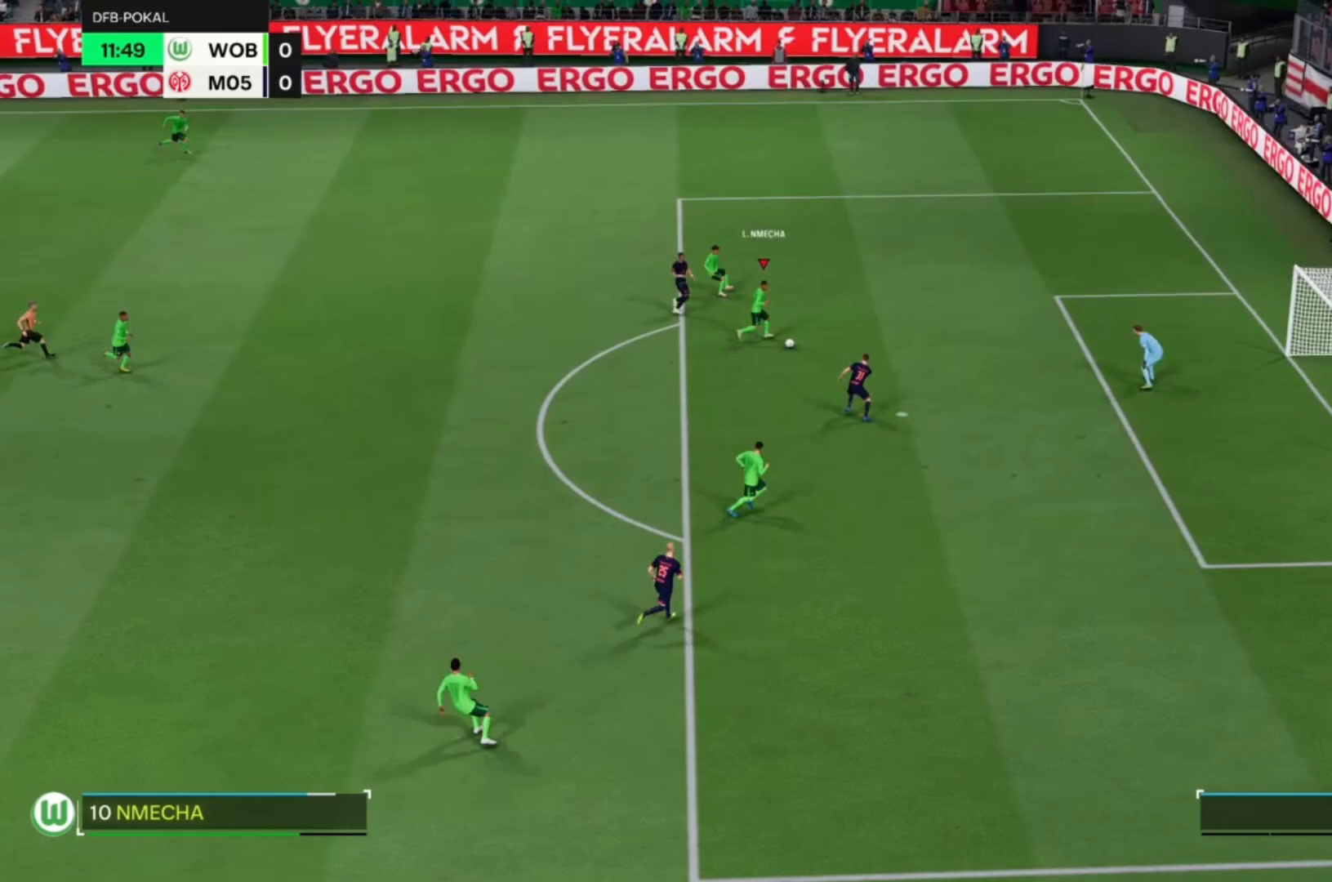
{"dt_ms": 500, "buttons": [], "left_stick": "right", "events": []}
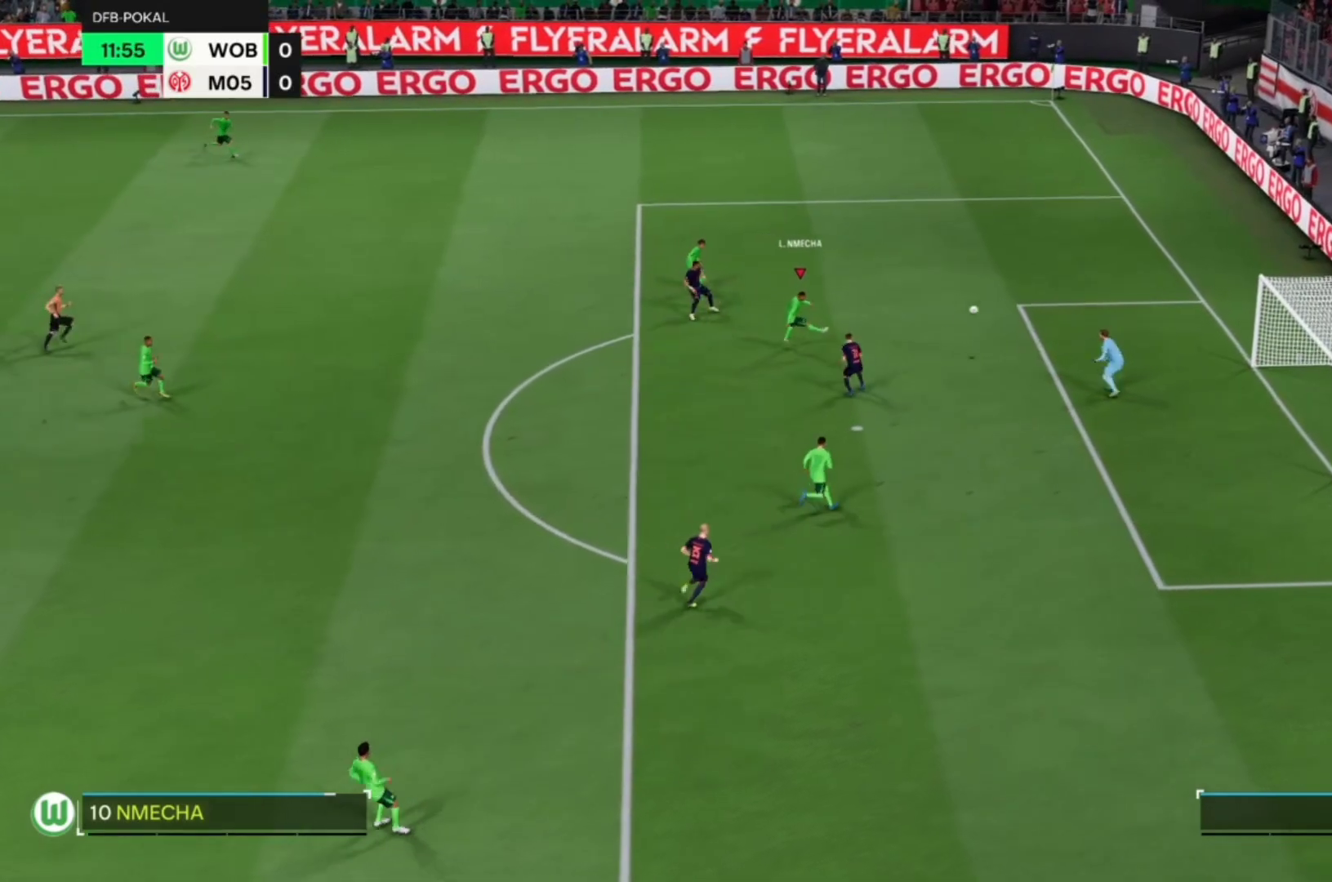
{"dt_ms": 1000, "buttons": [], "left_stick": "center"}
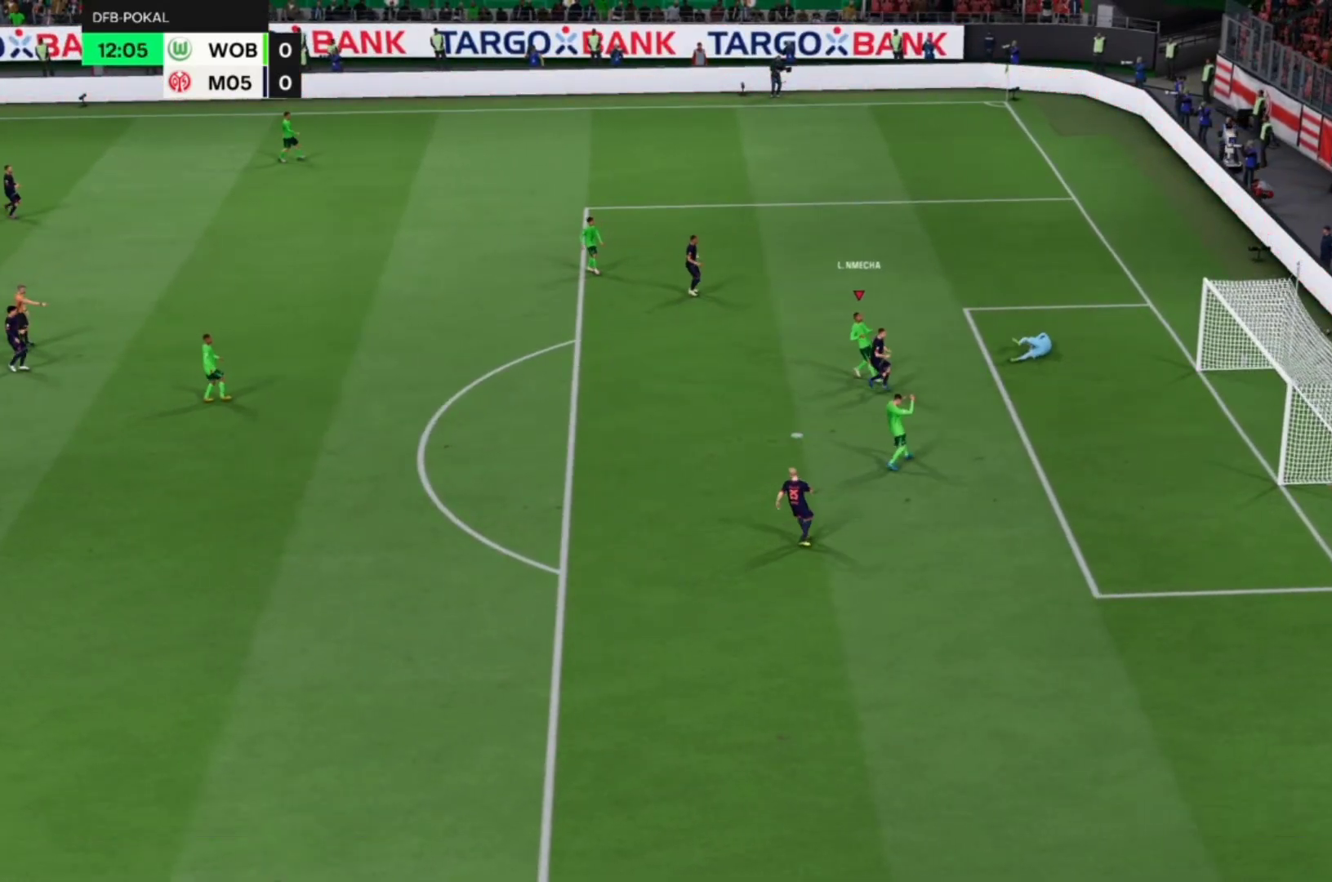
{"dt_ms": 500, "buttons": [], "left_stick": "center", "events": []}